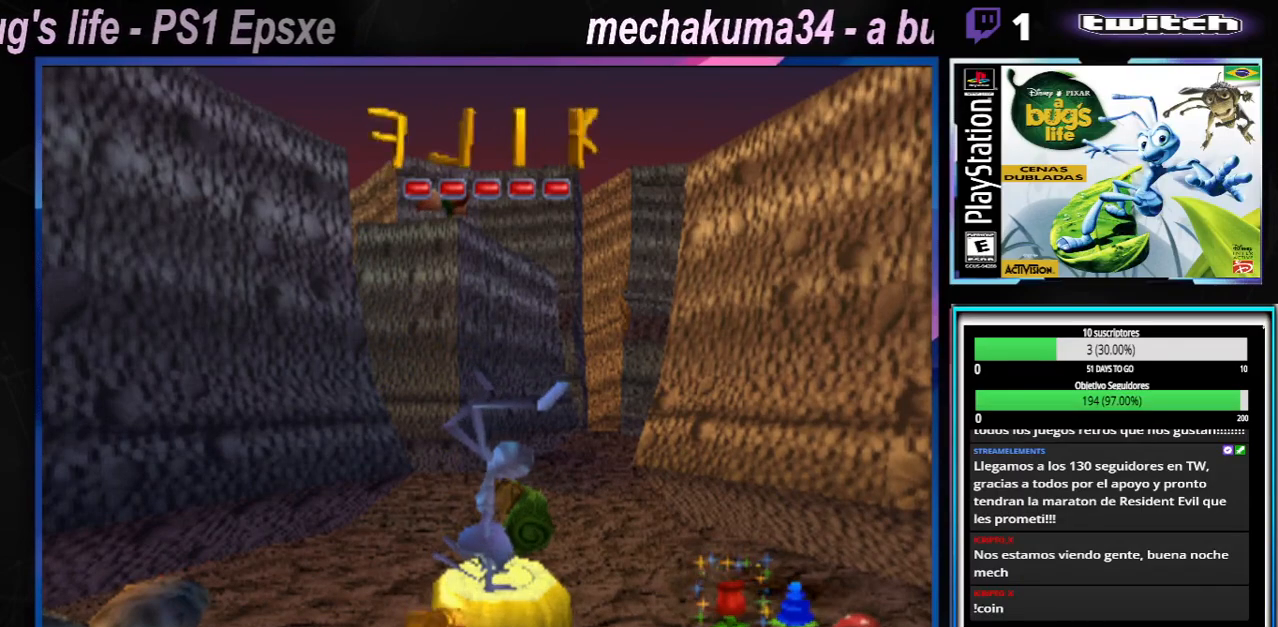
Gameplay with a controller (Xbox layout); each line is a JSON object with the inputs held at the frame after it. "events" lists button and stick changes between this image and that frame as [ms after this image, input, new state], when the widget could be followed in between. Not read: L1 L3 R1 R3.
{"buttons": [], "left_stick": "center", "right_stick": "center", "events": []}
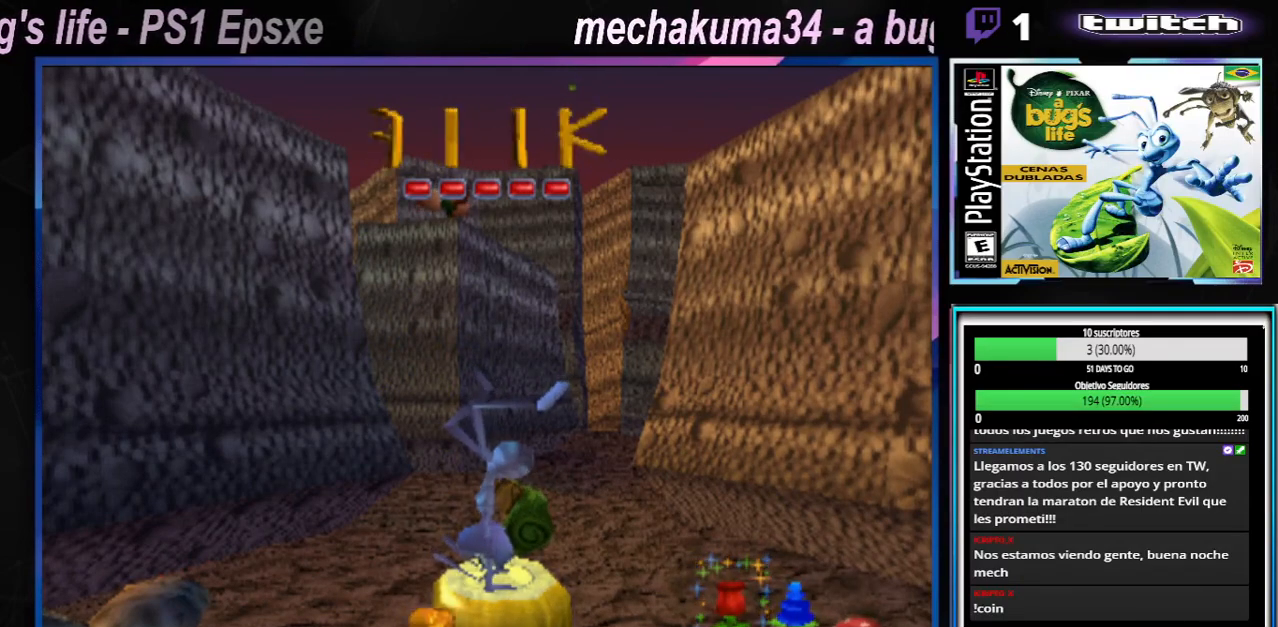
{"buttons": [], "left_stick": "center", "right_stick": "center", "events": []}
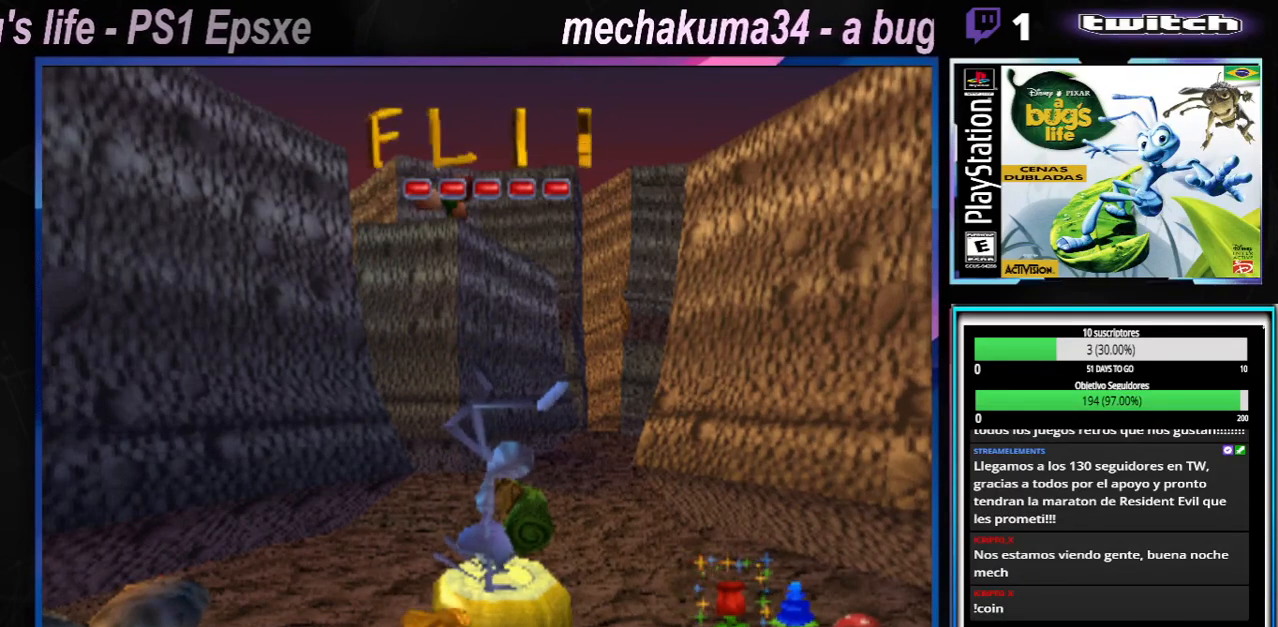
{"buttons": [], "left_stick": "center", "right_stick": "center", "events": []}
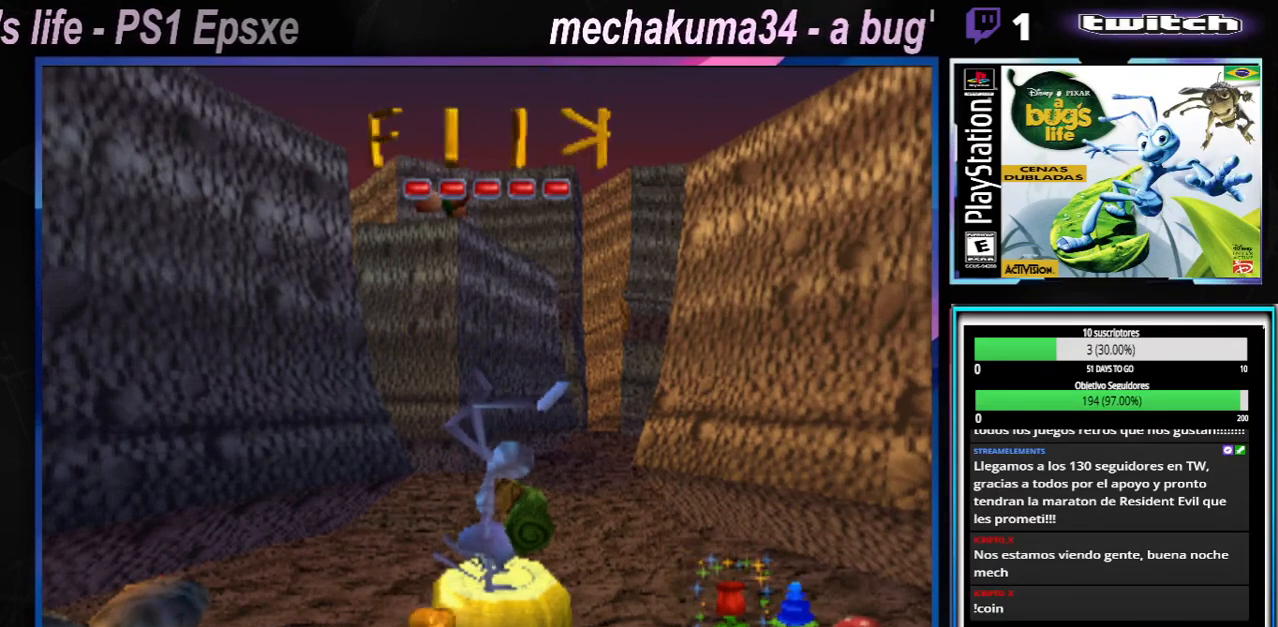
{"buttons": [], "left_stick": "center", "right_stick": "center", "events": []}
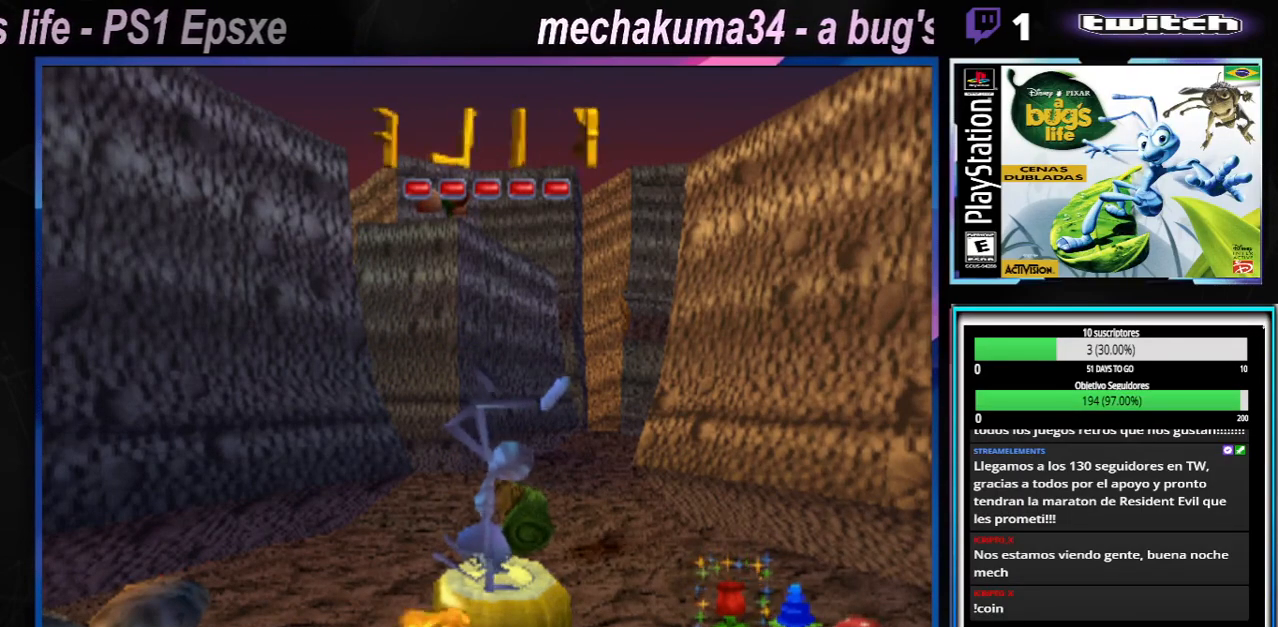
{"buttons": [], "left_stick": "center", "right_stick": "center", "events": [[217, "B", "down"], [451, "B", "up"]]}
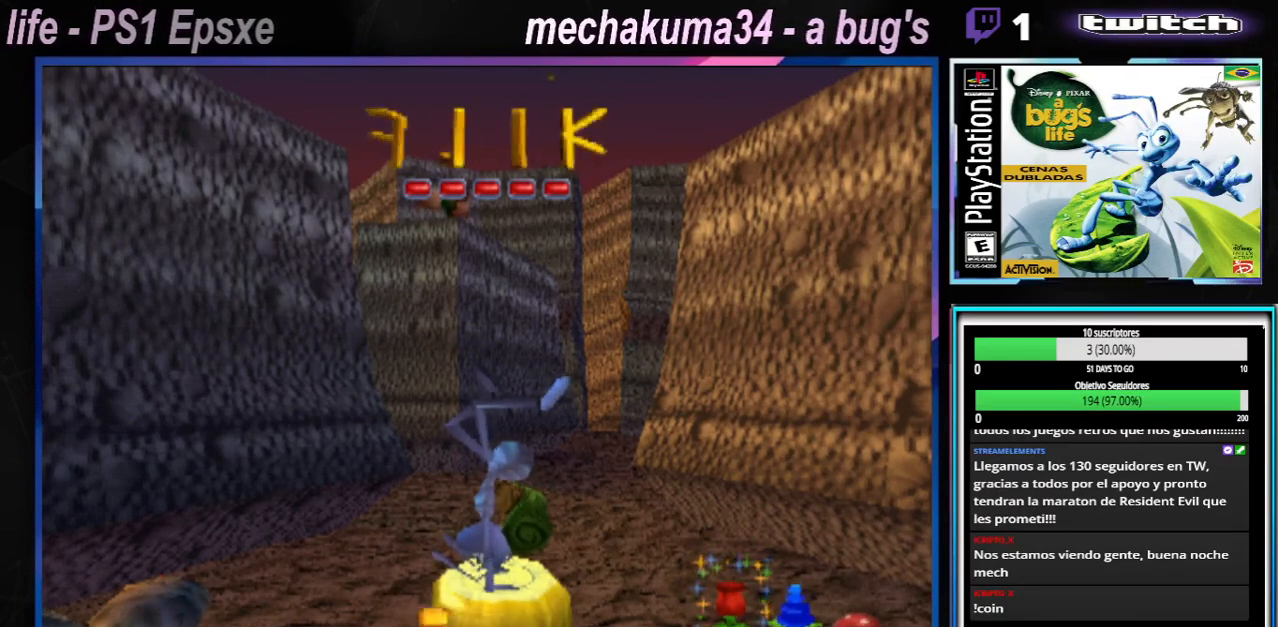
{"buttons": [], "left_stick": "center", "right_stick": "center", "events": [[66, "Y", "down"], [233, "Y", "up"]]}
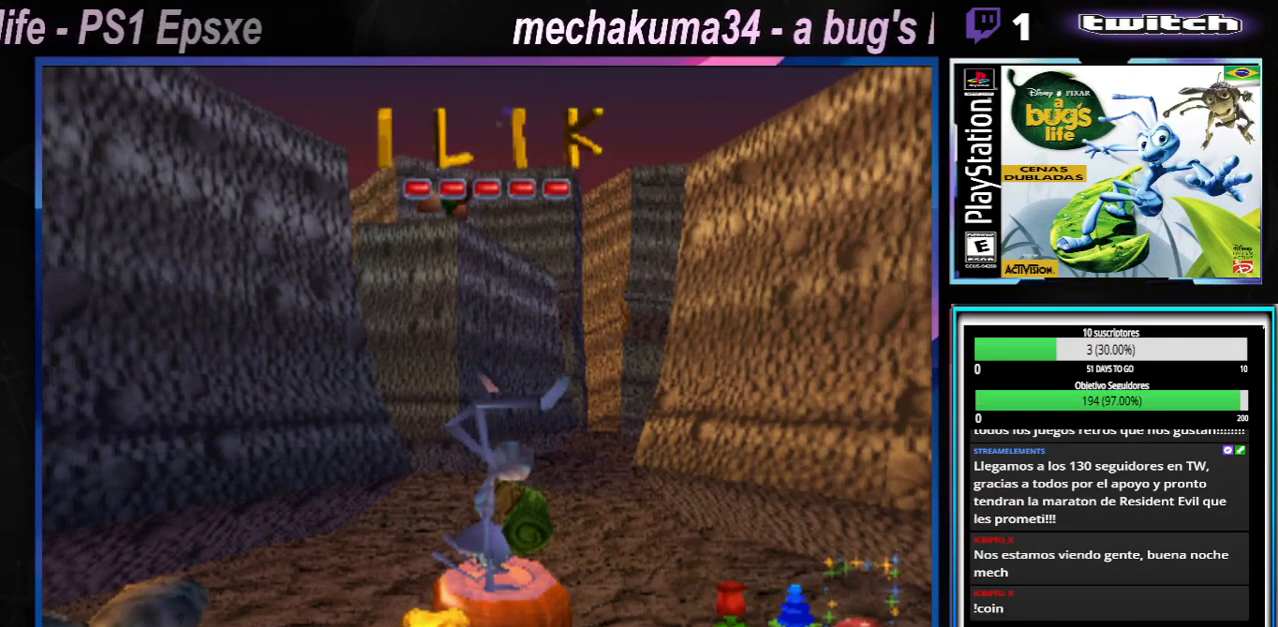
{"buttons": ["Y"], "left_stick": "center", "right_stick": "center", "events": [[134, "B", "down"], [200, "Y", "down"], [217, "B", "up"], [250, "Y", "up"], [501, "Y", "down"]]}
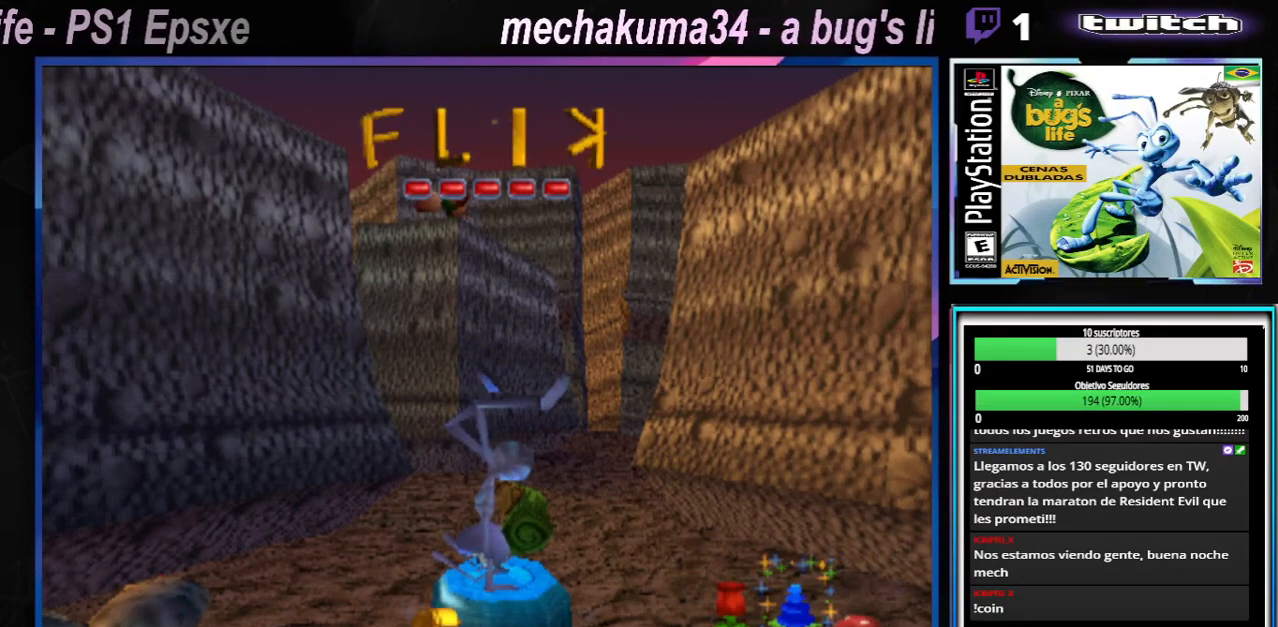
{"buttons": [], "left_stick": "center", "right_stick": "center", "events": [[133, "Y", "up"], [350, "A", "down"], [483, "A", "up"]]}
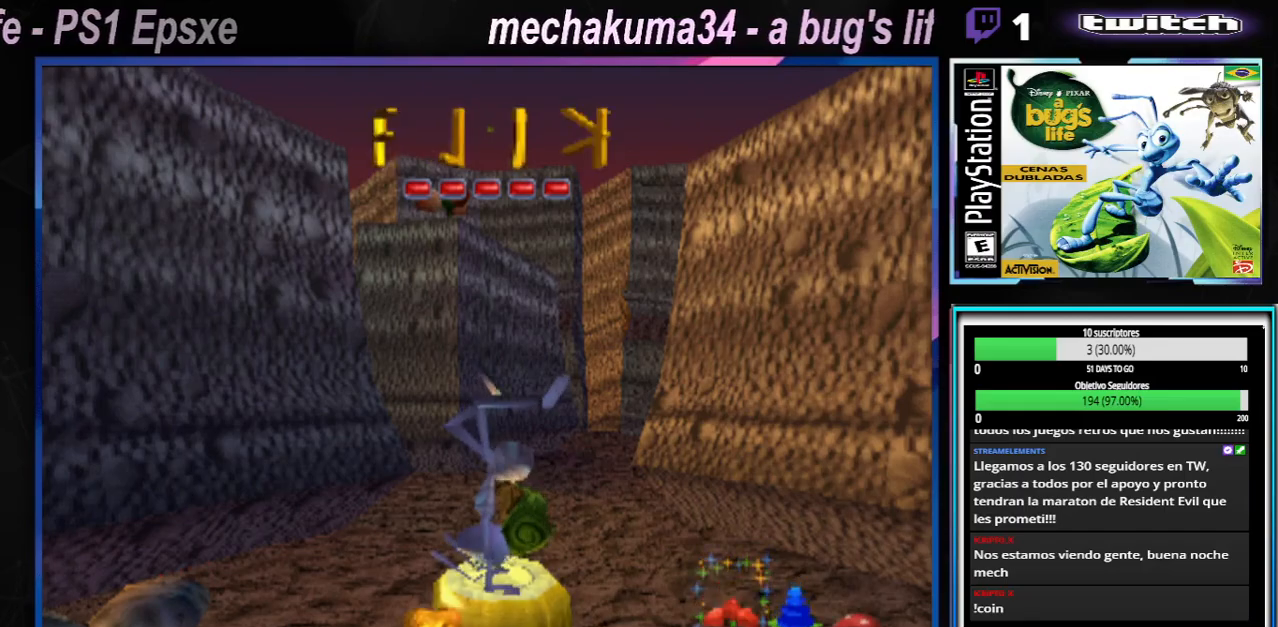
{"buttons": [], "left_stick": "center", "right_stick": "center", "events": [[217, "B", "down"], [384, "B", "up"]]}
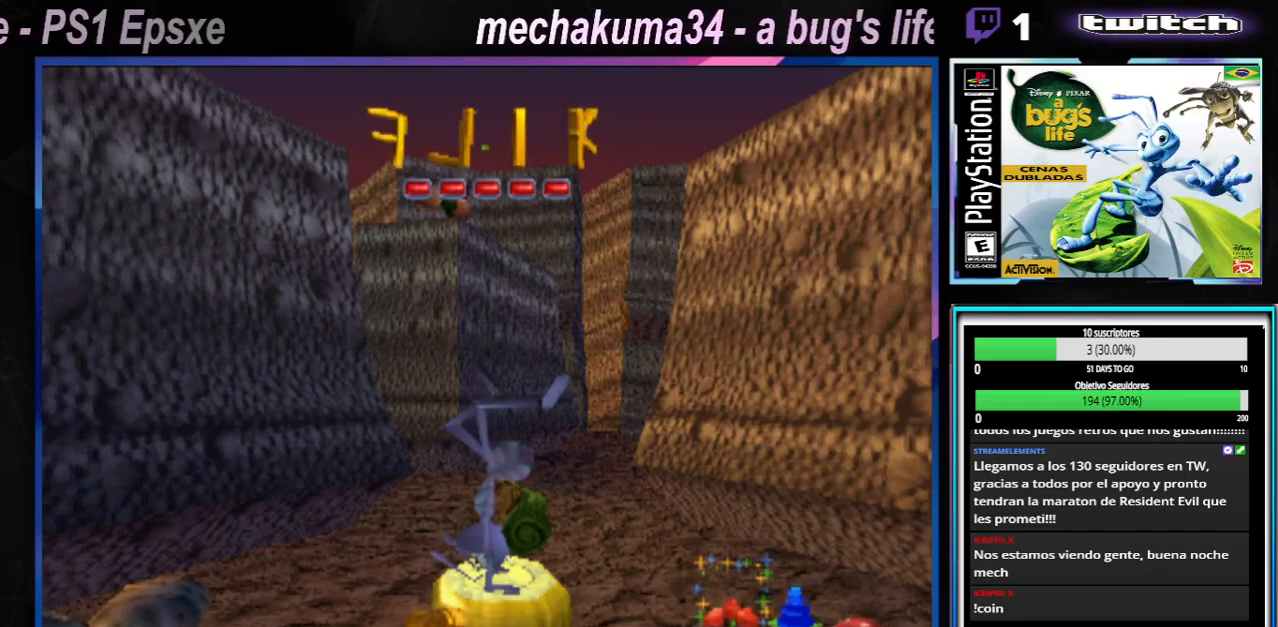
{"buttons": [], "left_stick": "center", "right_stick": "center", "events": [[267, "A", "down"], [383, "A", "up"]]}
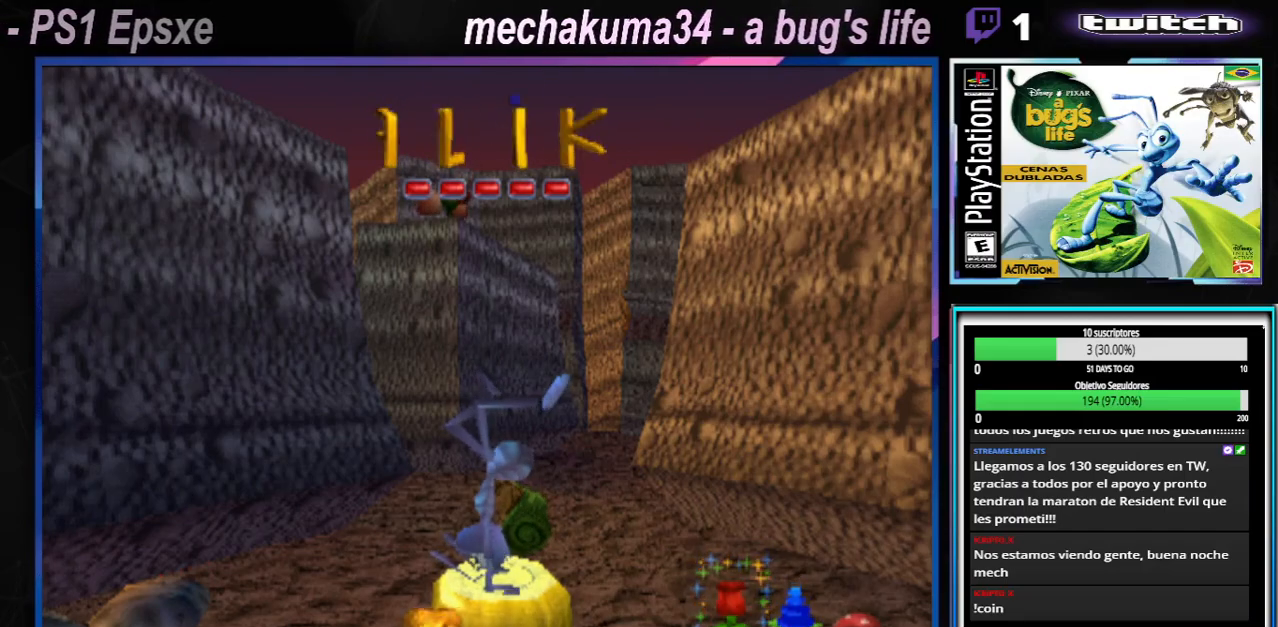
{"buttons": [], "left_stick": "center", "right_stick": "center", "events": [[334, "X", "down"], [484, "X", "up"]]}
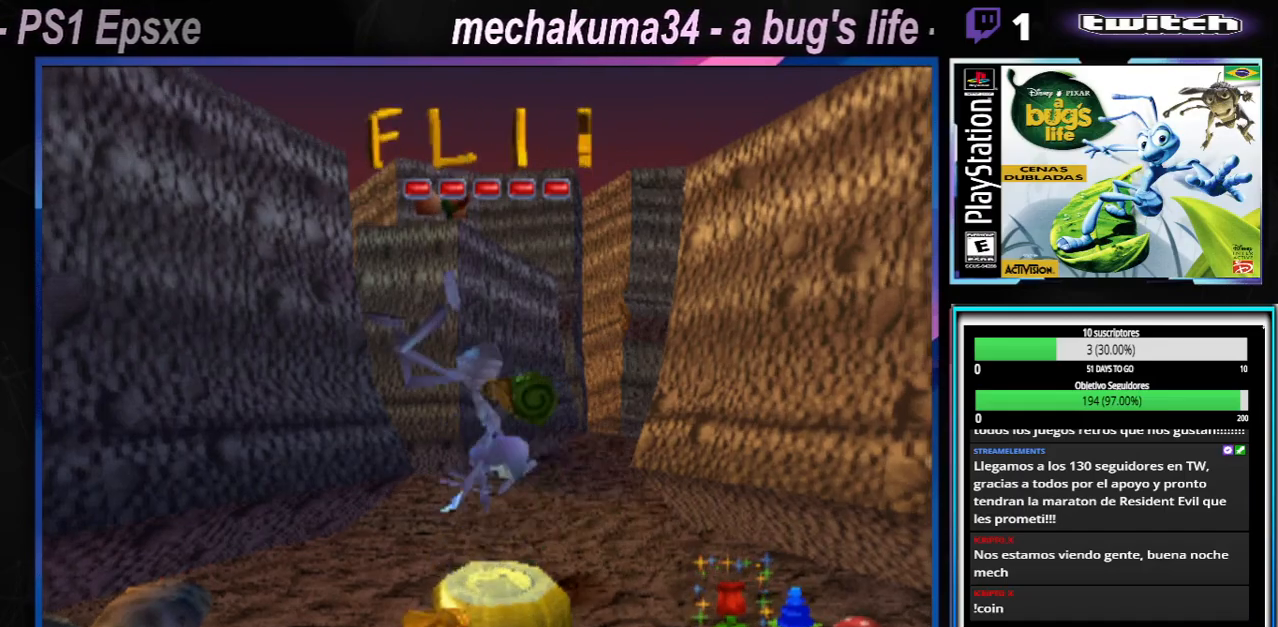
{"buttons": [], "left_stick": "right", "right_stick": "center", "events": [[500, "left_stick", "right"]]}
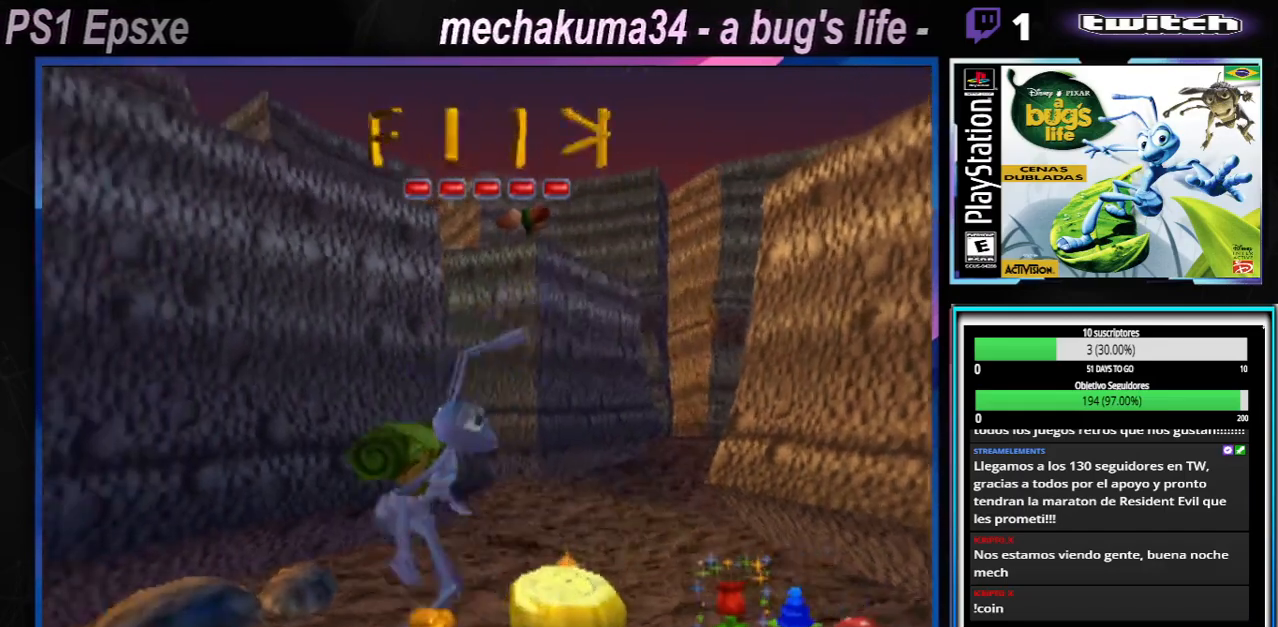
{"buttons": [], "left_stick": "right", "right_stick": "center", "events": [[50, "A", "down"], [184, "A", "up"]]}